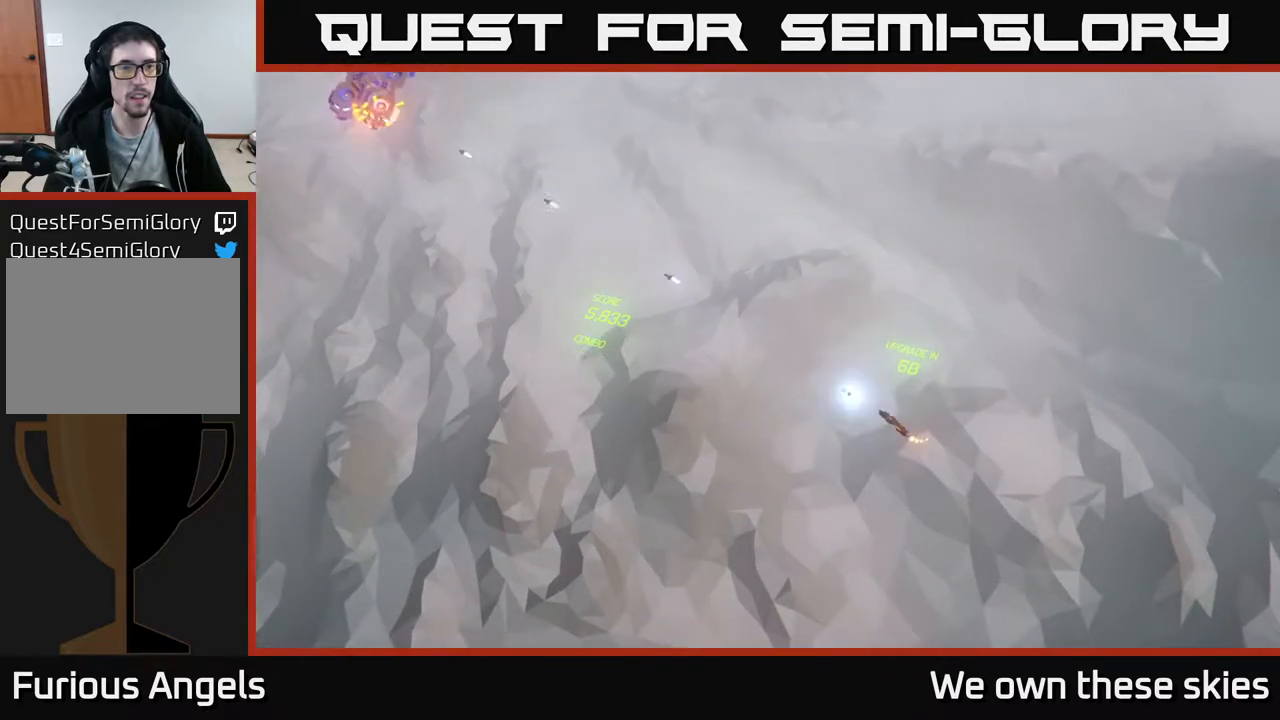
Gameplay with a controller (Xbox layout); each line is a JSON object with the inputs held at the frame after it. "events" lists button and stick changes between this image and that frame as [ms after this image, input, new state], when the widget could be followed in between. Not read: right_stick.
{"buttons": [], "left_stick": "center", "events": [[300, "left_stick", "up-left"], [483, "left_stick", "center"]]}
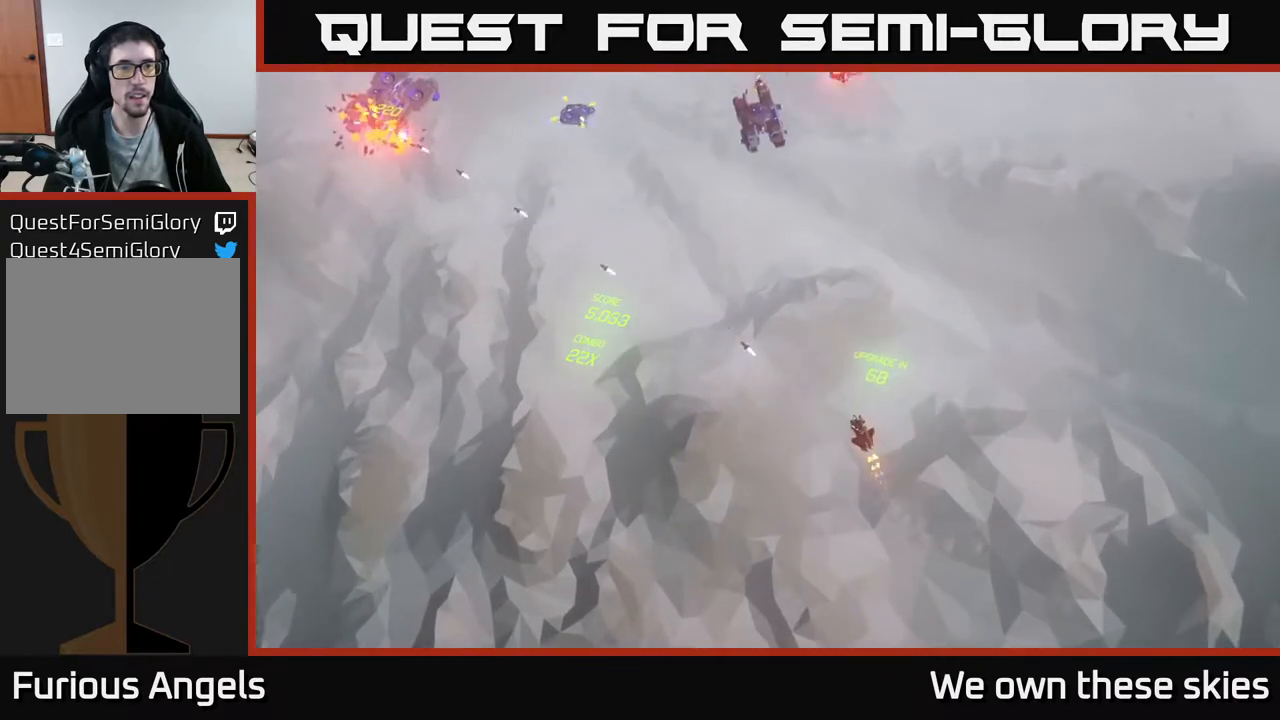
{"buttons": [], "left_stick": "left", "events": [[133, "left_stick", "down-left"], [333, "left_stick", "left"]]}
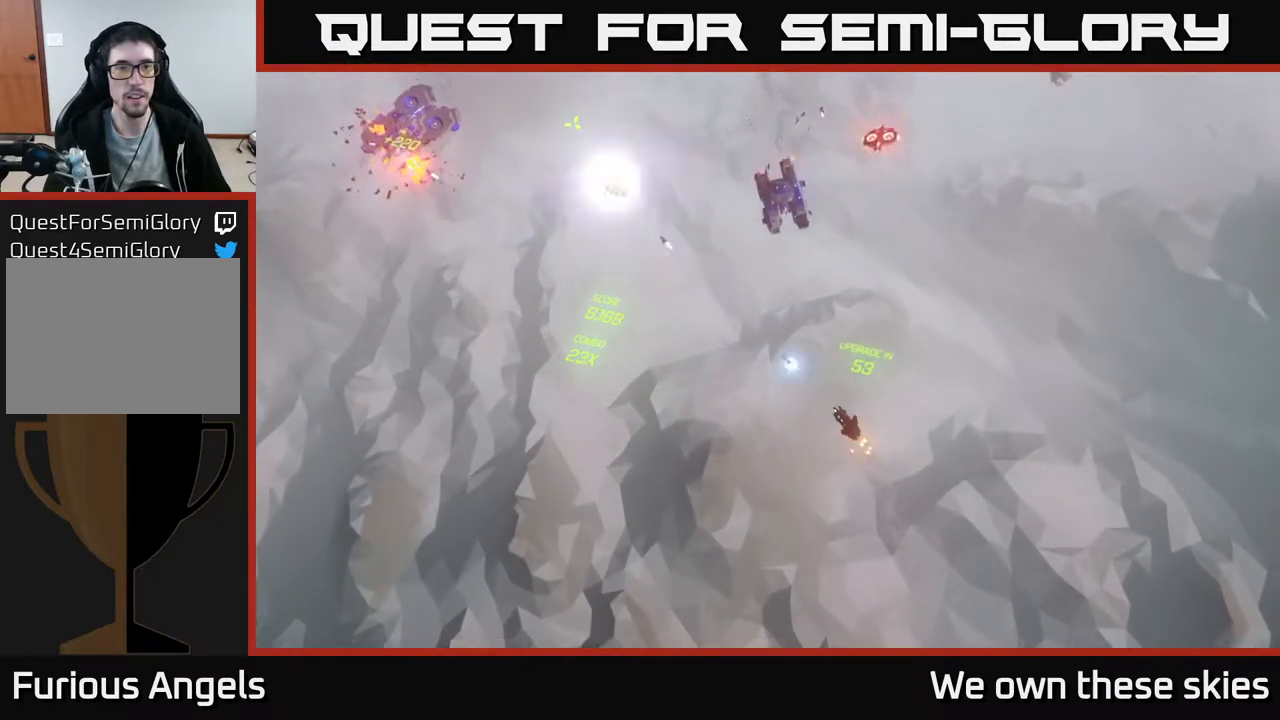
{"buttons": [], "left_stick": "up-left", "events": [[233, "left_stick", "up-left"]]}
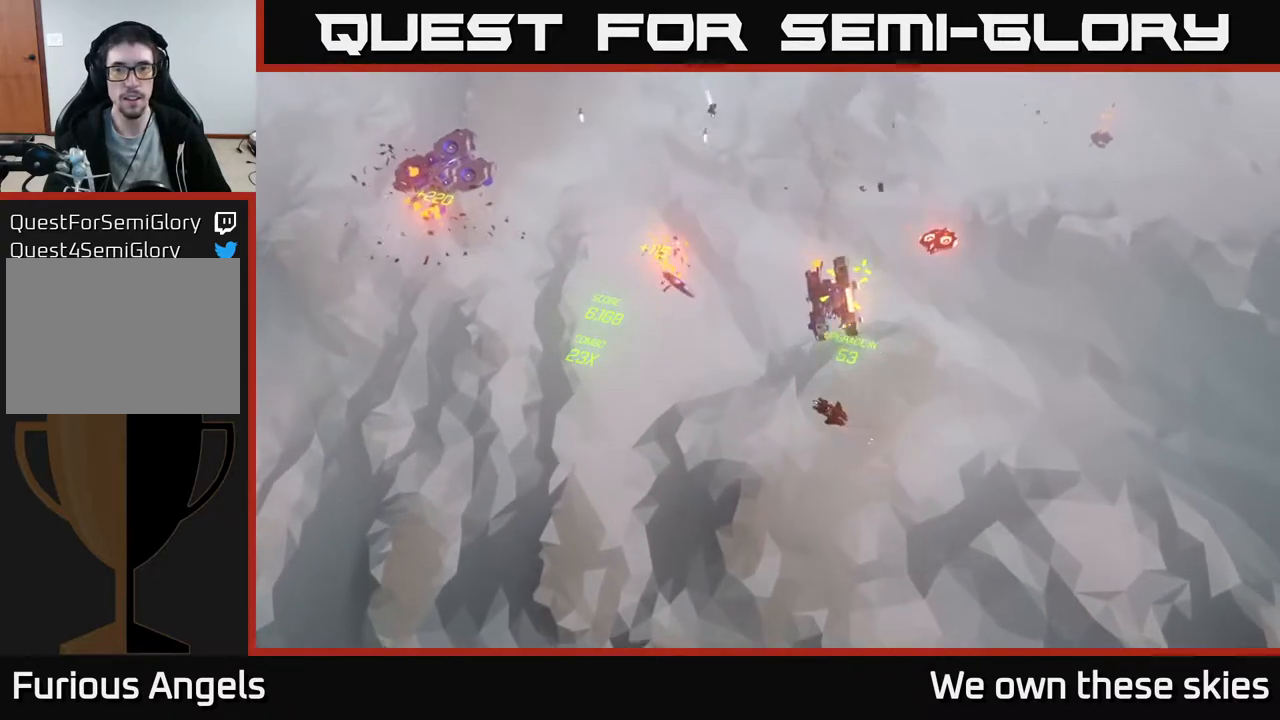
{"buttons": [], "left_stick": "right", "events": [[133, "left_stick", "up-right"], [317, "left_stick", "right"]]}
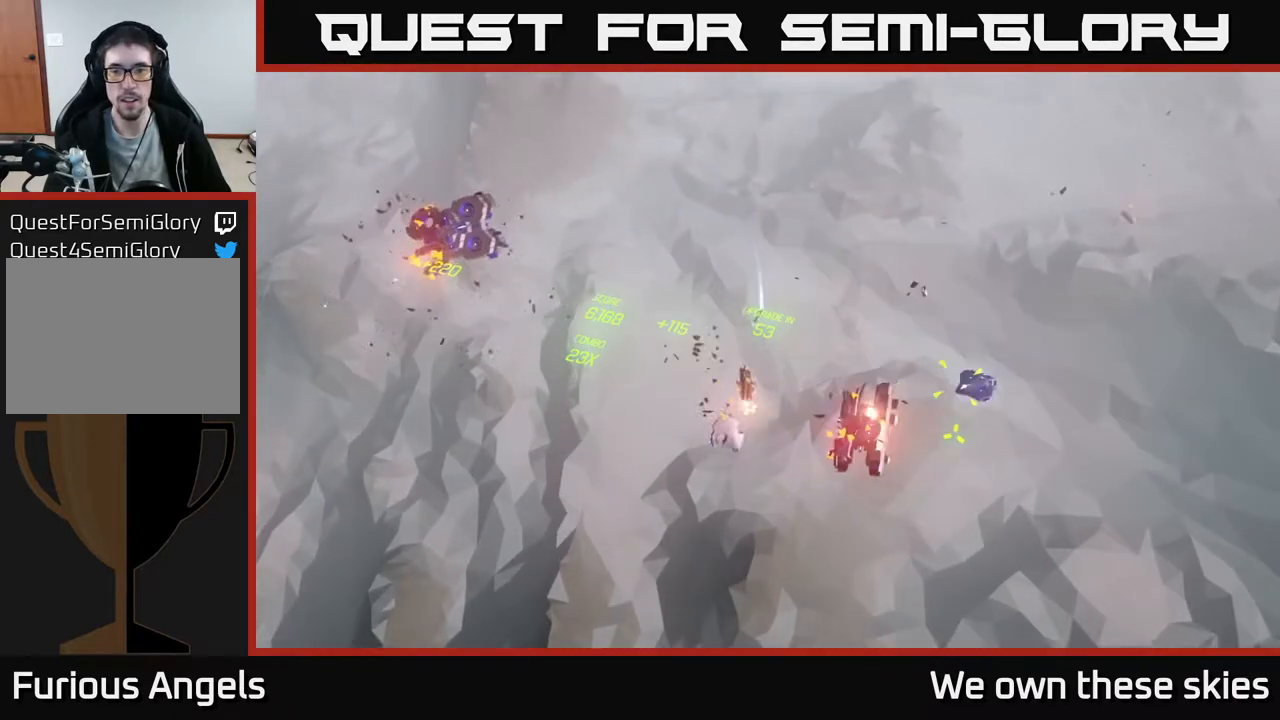
{"buttons": [], "left_stick": "right", "events": []}
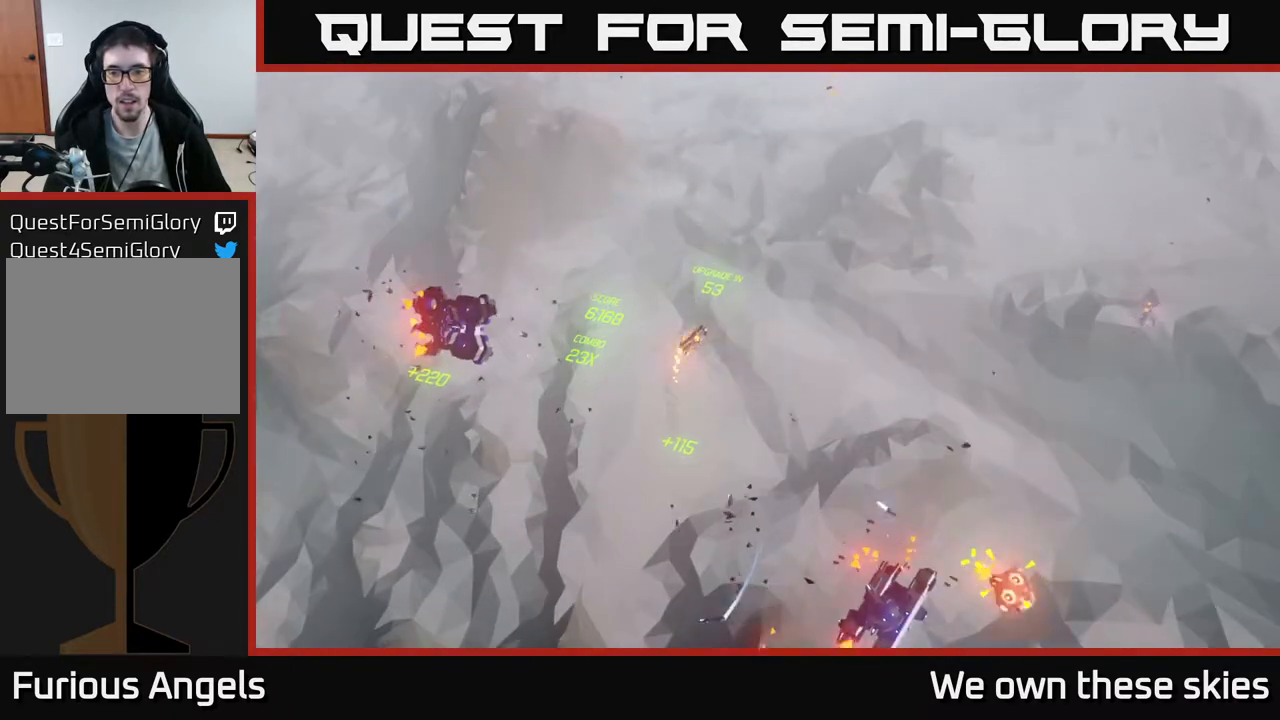
{"buttons": [], "left_stick": "down-right", "events": [[83, "left_stick", "down-right"]]}
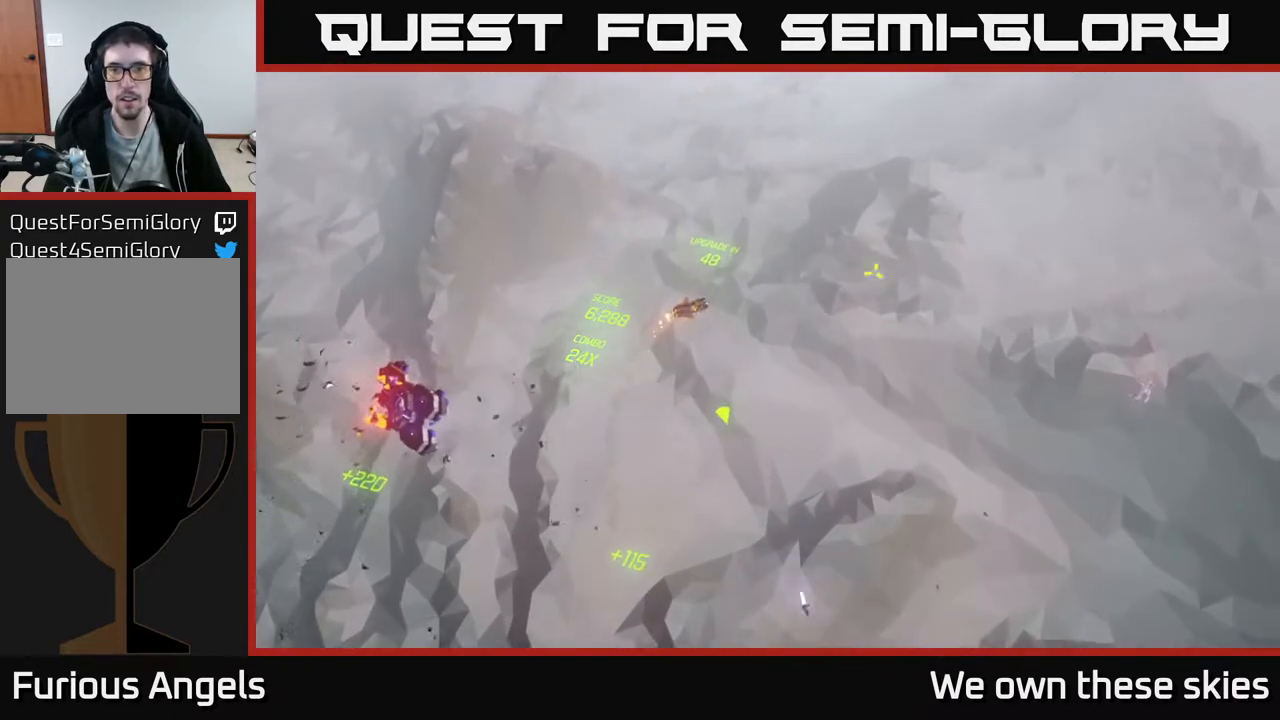
{"buttons": [], "left_stick": "down-right", "events": [[67, "left_stick", "center"], [300, "left_stick", "right"], [383, "left_stick", "down-right"]]}
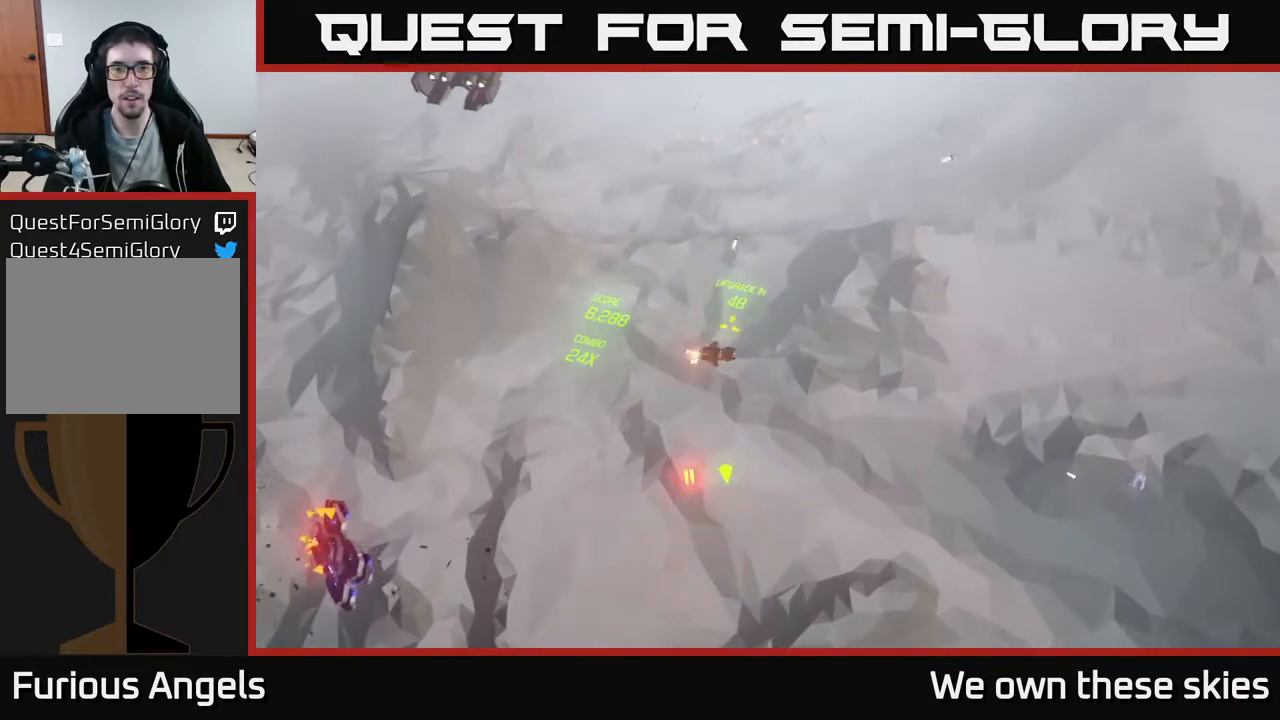
{"buttons": [], "left_stick": "down", "events": [[150, "left_stick", "down"]]}
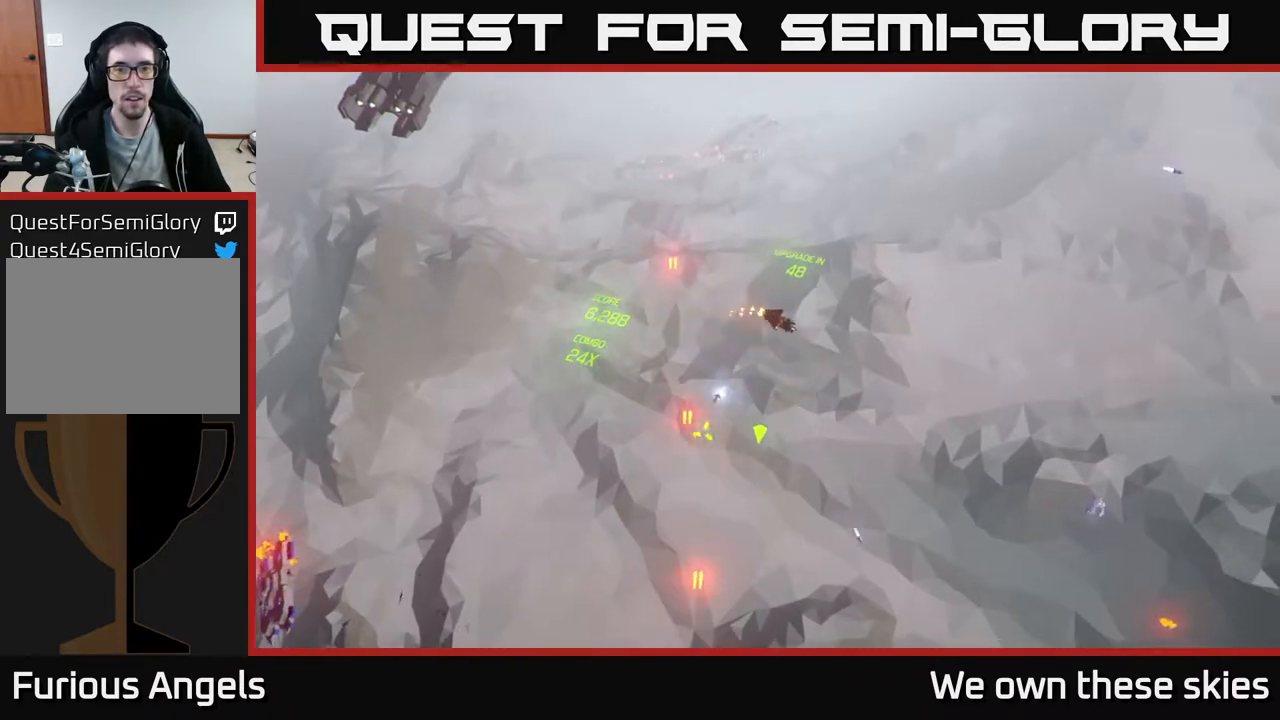
{"buttons": [], "left_stick": "down", "events": []}
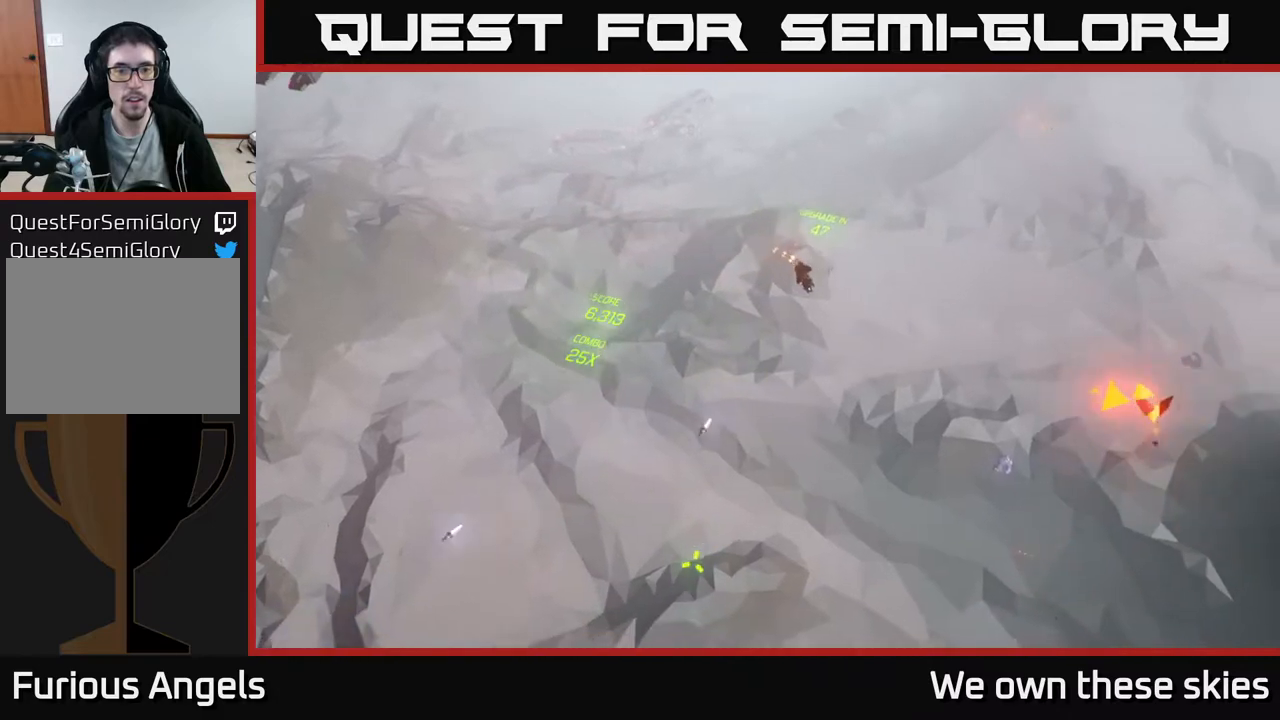
{"buttons": [], "left_stick": "down", "events": []}
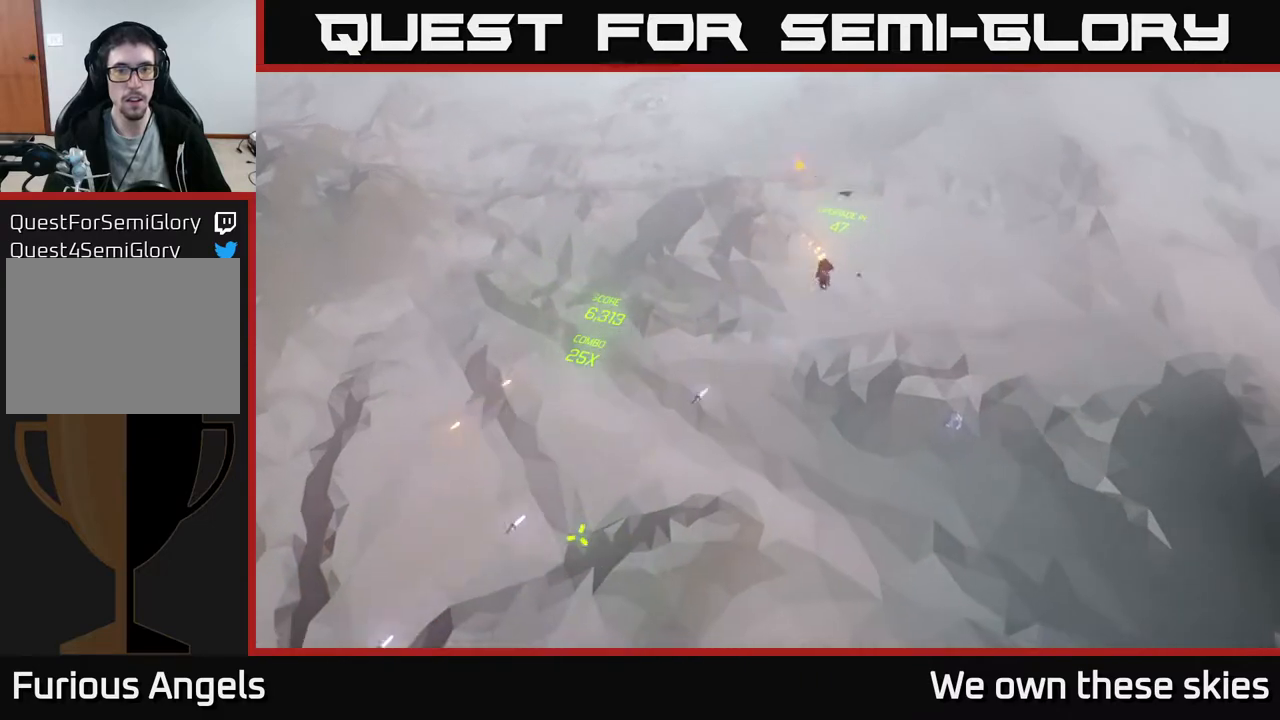
{"buttons": [], "left_stick": "down-left", "events": [[33, "left_stick", "center"], [283, "left_stick", "down-left"]]}
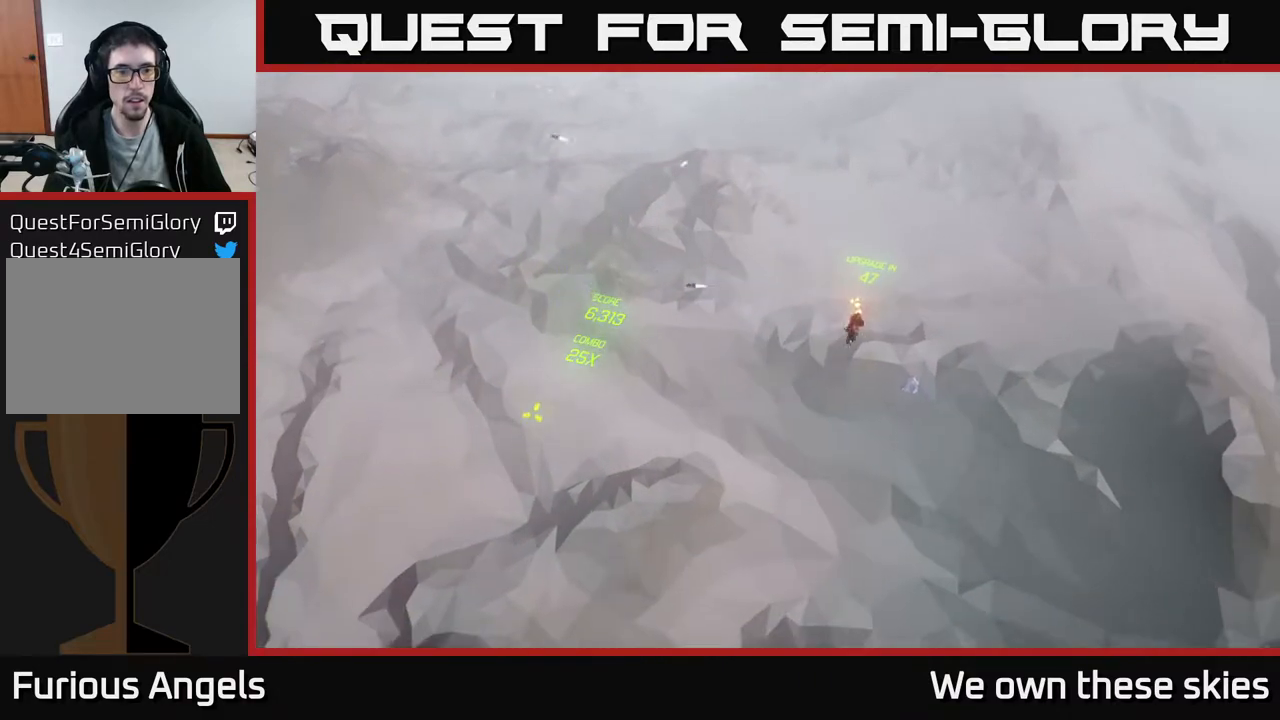
{"buttons": [], "left_stick": "left", "events": [[33, "left_stick", "left"]]}
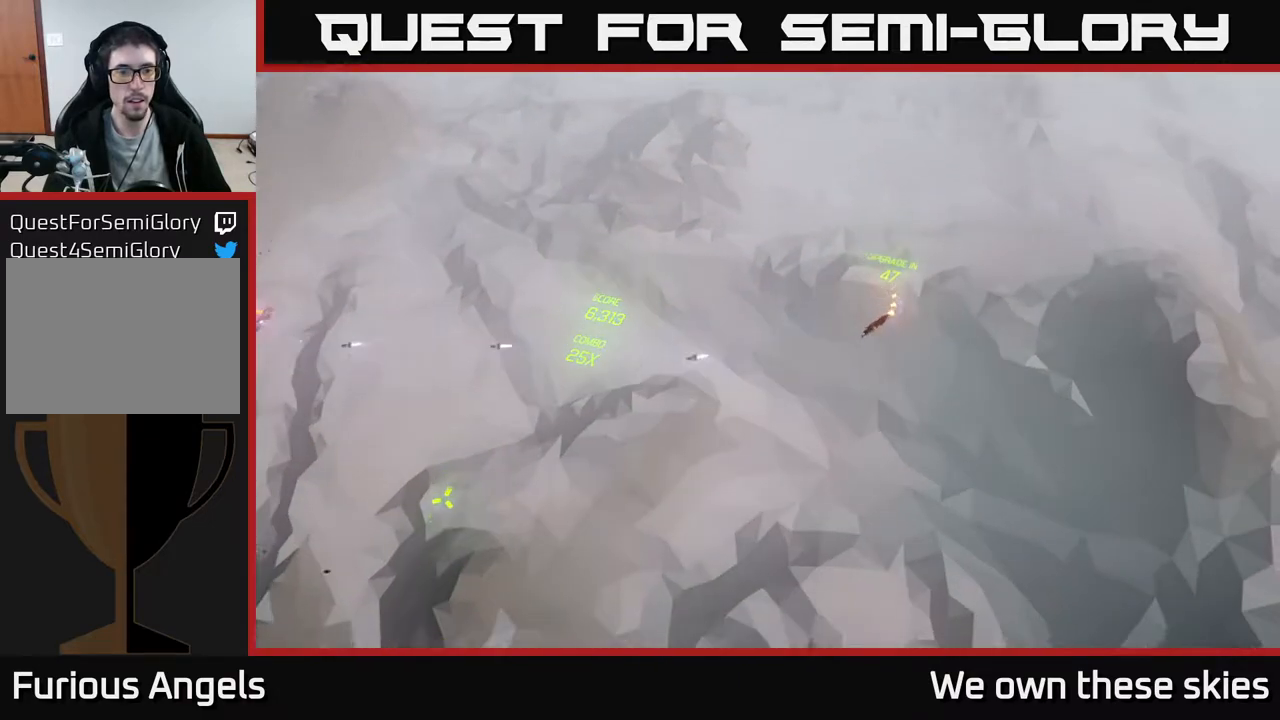
{"buttons": [], "left_stick": "left", "events": []}
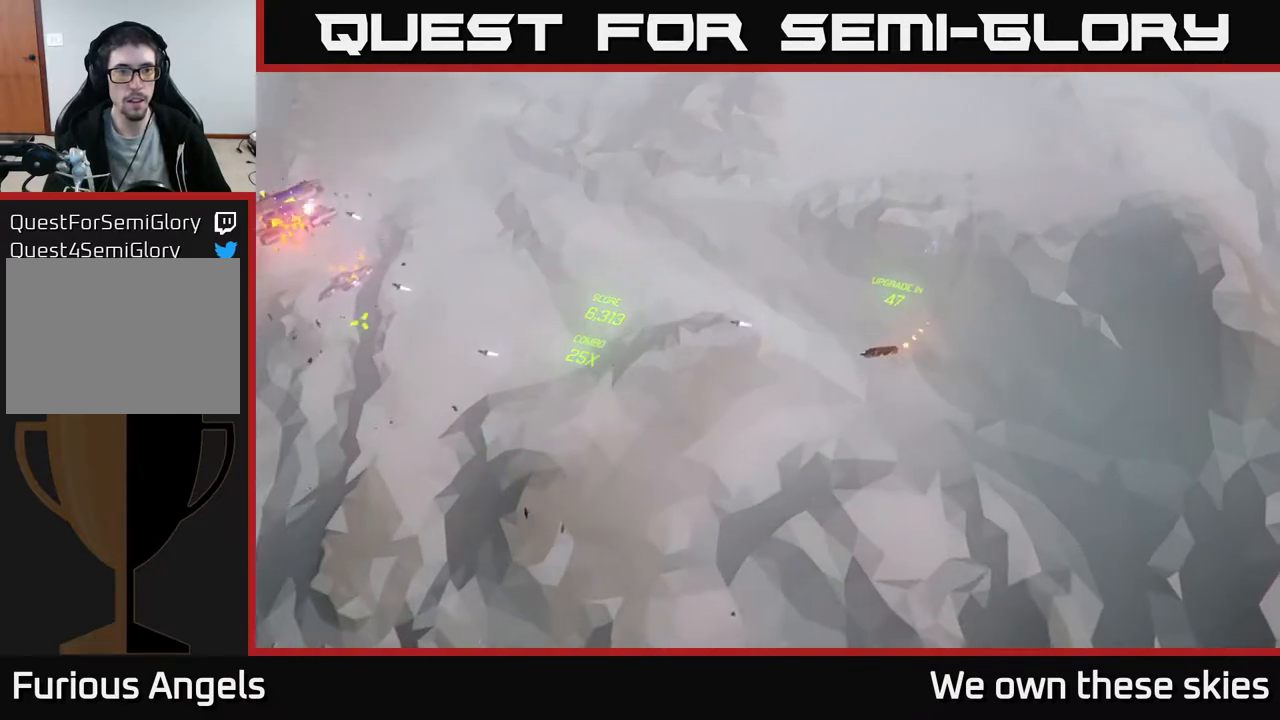
{"buttons": [], "left_stick": "up", "events": [[167, "left_stick", "up-left"], [317, "left_stick", "up"]]}
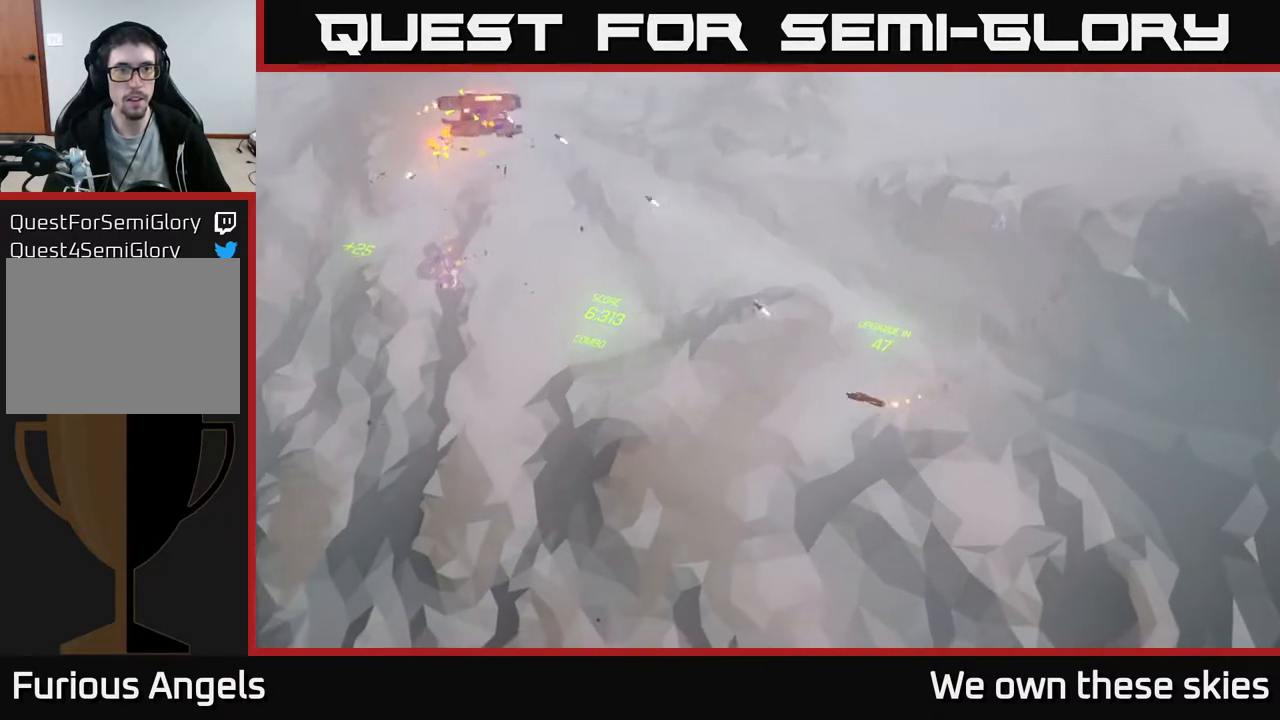
{"buttons": [], "left_stick": "up", "events": []}
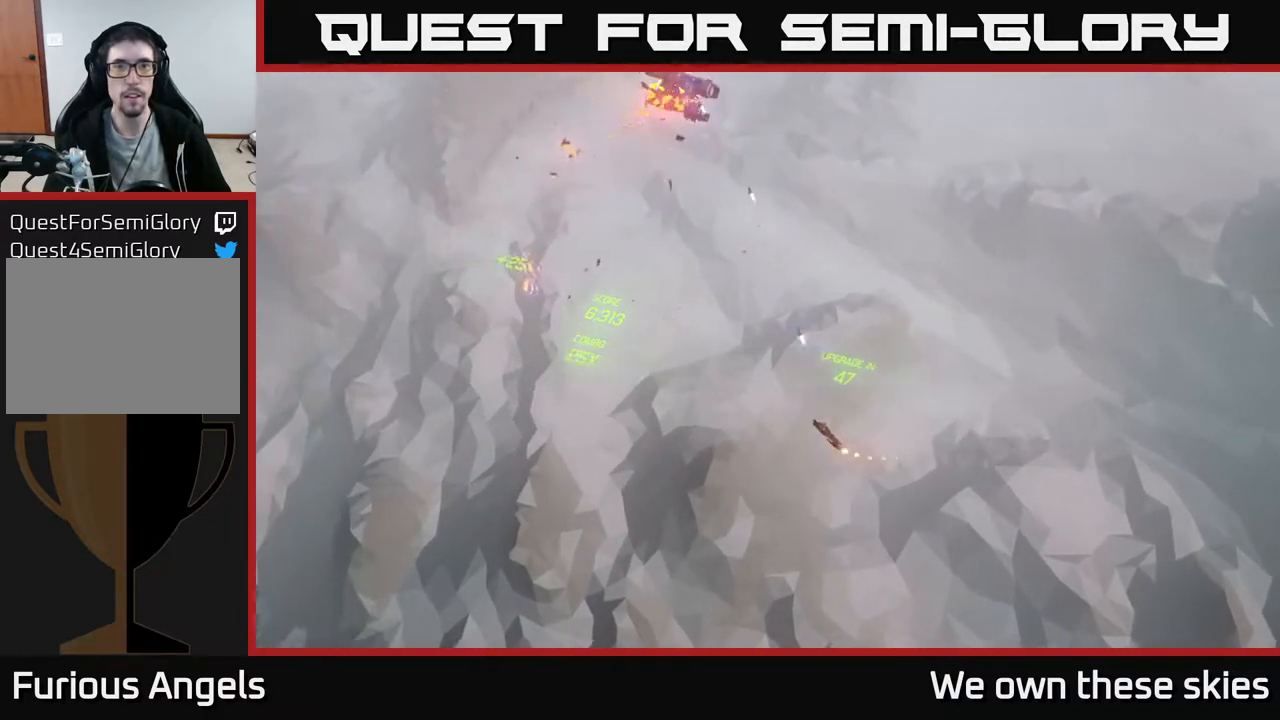
{"buttons": [], "left_stick": "up-right", "events": [[33, "left_stick", "up-right"]]}
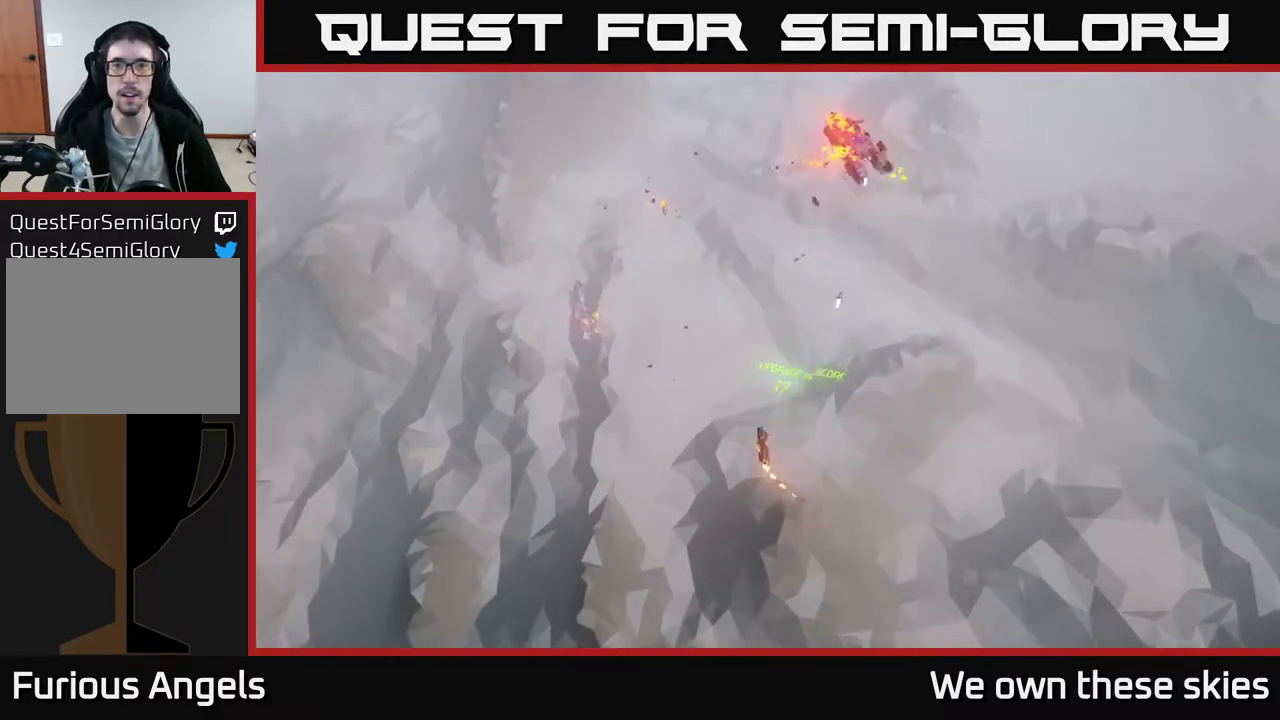
{"buttons": [], "left_stick": "up", "events": [[250, "left_stick", "up"]]}
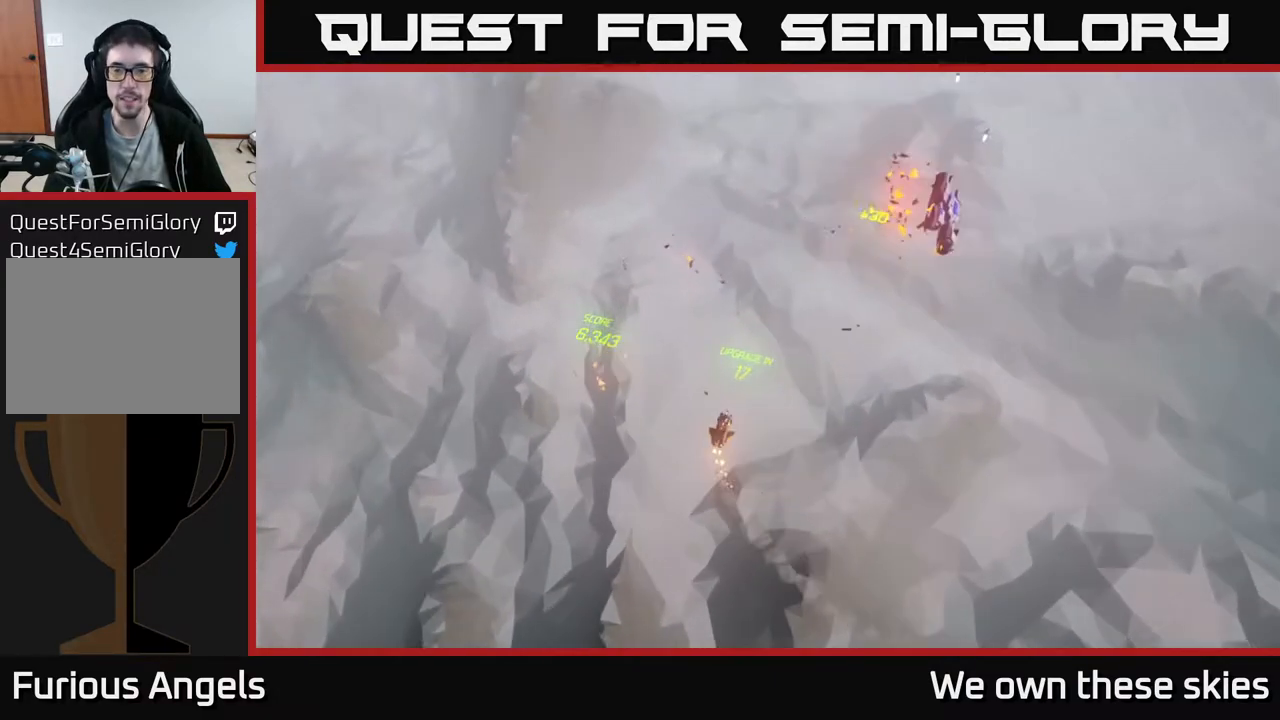
{"buttons": [], "left_stick": "up", "events": []}
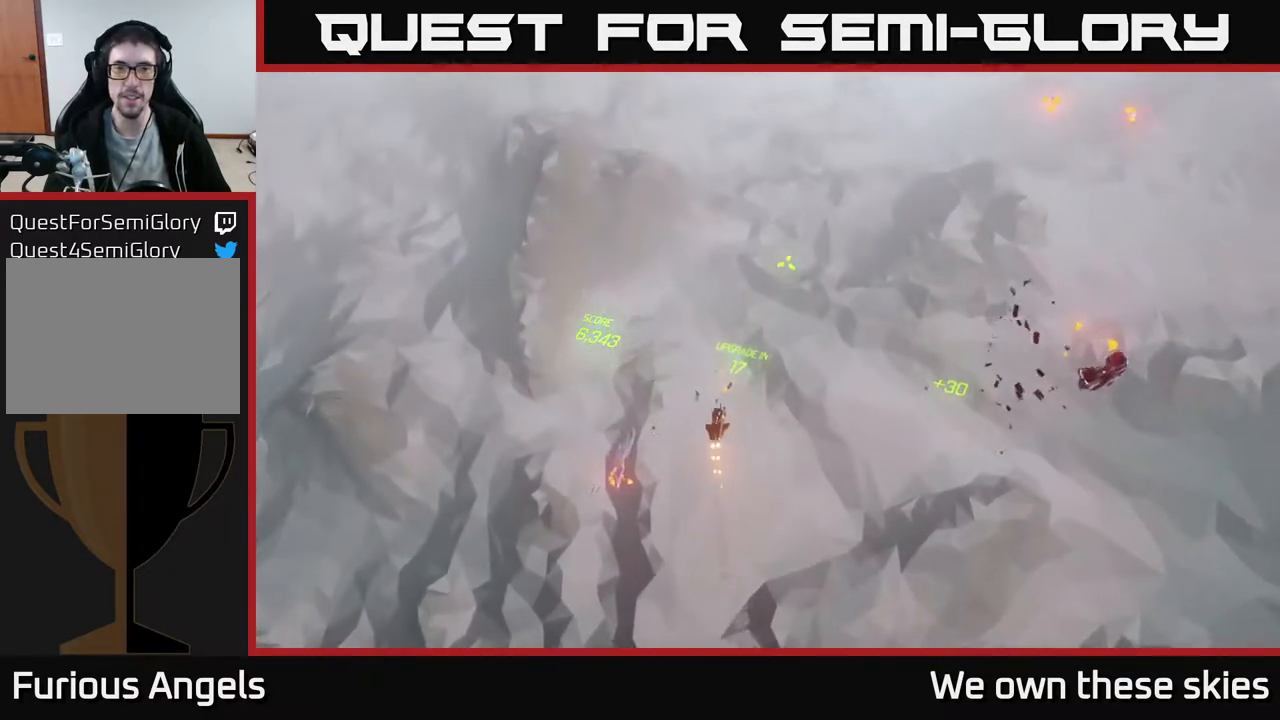
{"buttons": [], "left_stick": "right", "events": [[283, "left_stick", "up-right"], [467, "left_stick", "right"]]}
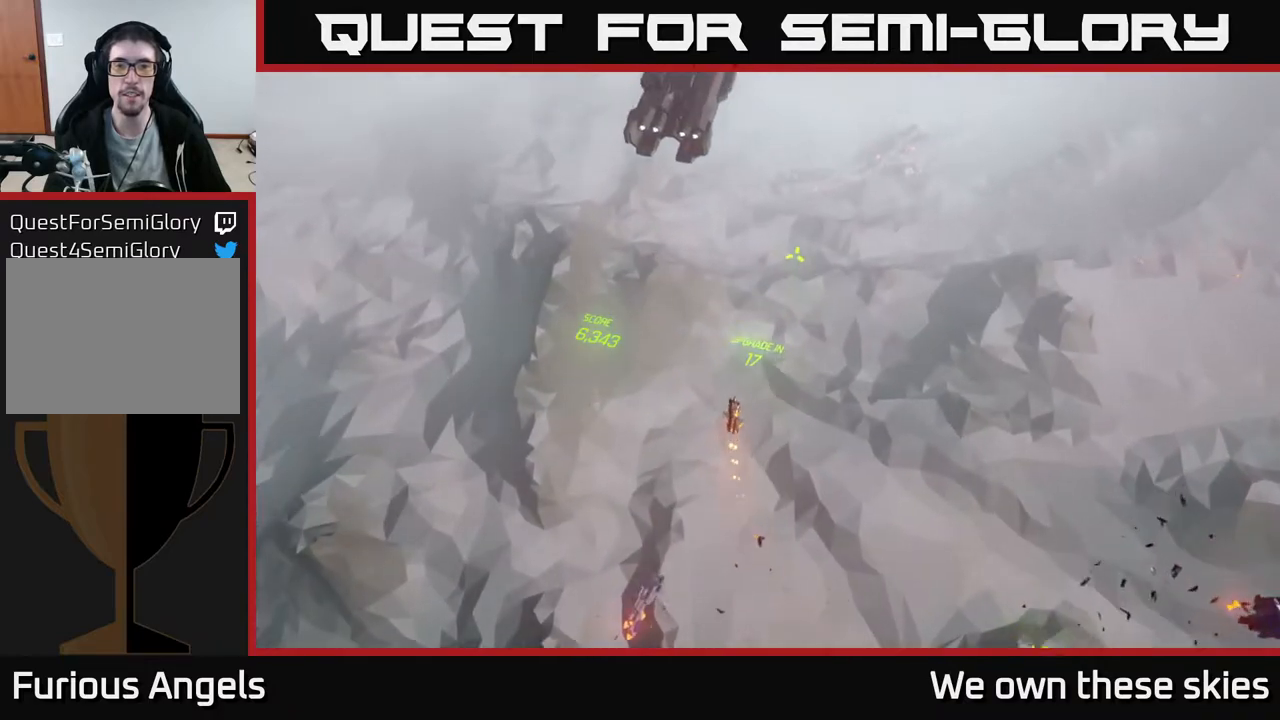
{"buttons": [], "left_stick": "center", "events": [[250, "left_stick", "center"]]}
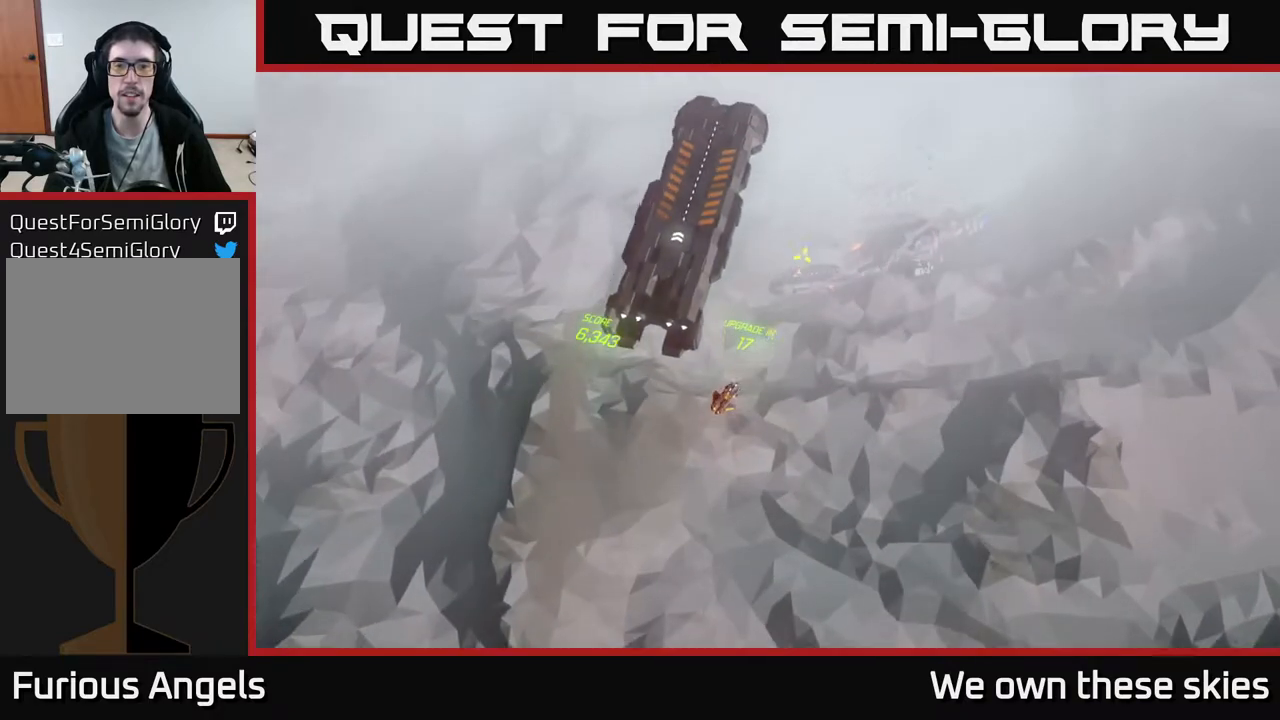
{"buttons": [], "left_stick": "down", "events": [[83, "left_stick", "down-right"], [267, "left_stick", "center"], [450, "left_stick", "down"]]}
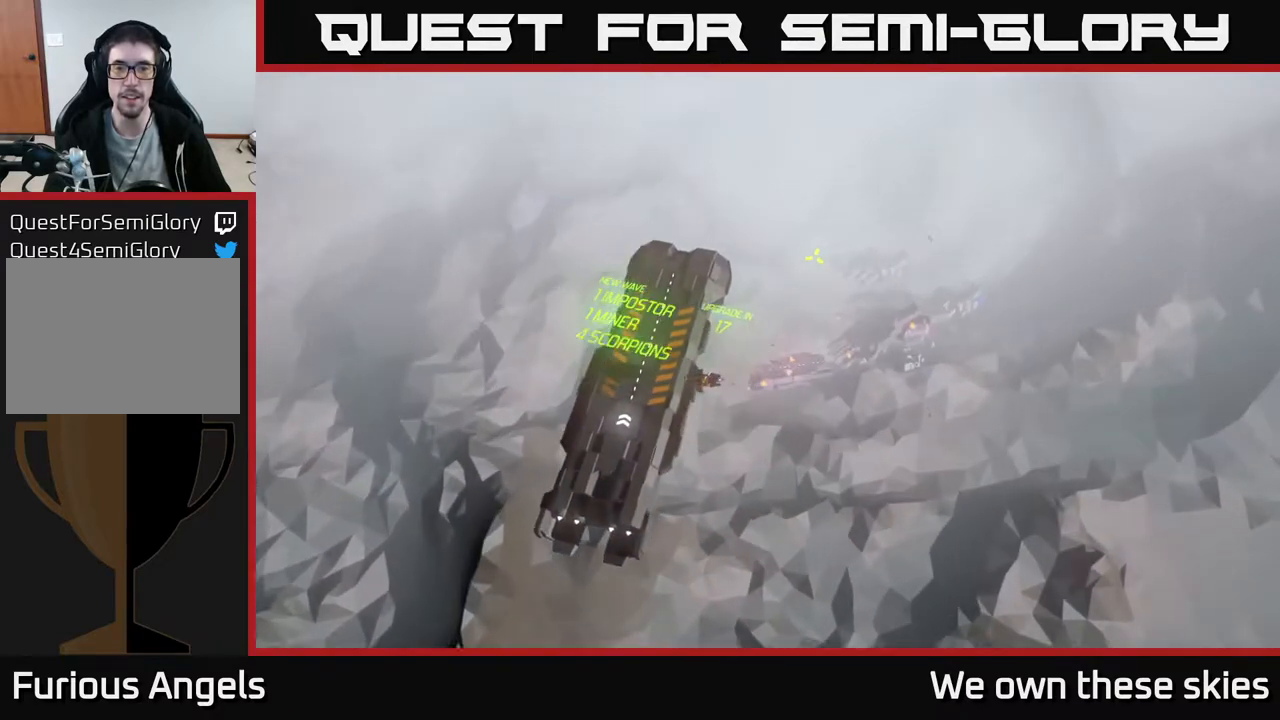
{"buttons": [], "left_stick": "right", "events": [[367, "left_stick", "right"]]}
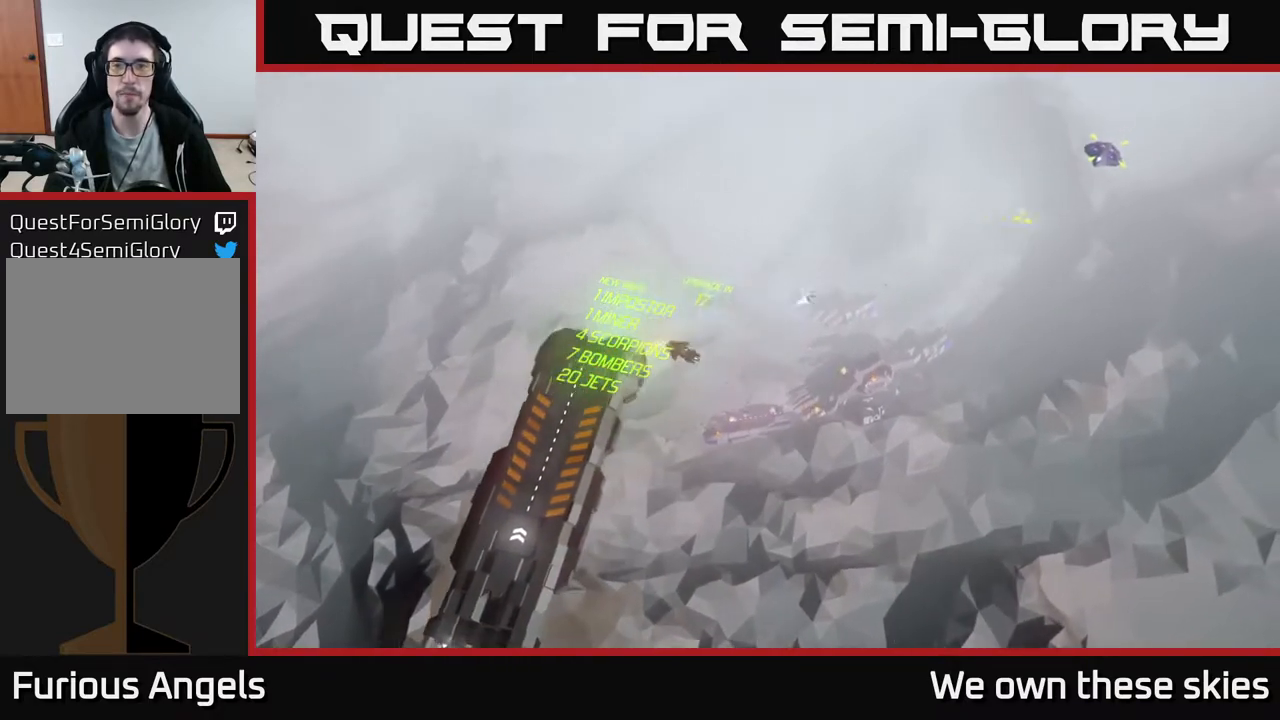
{"buttons": [], "left_stick": "center", "events": [[50, "left_stick", "center"]]}
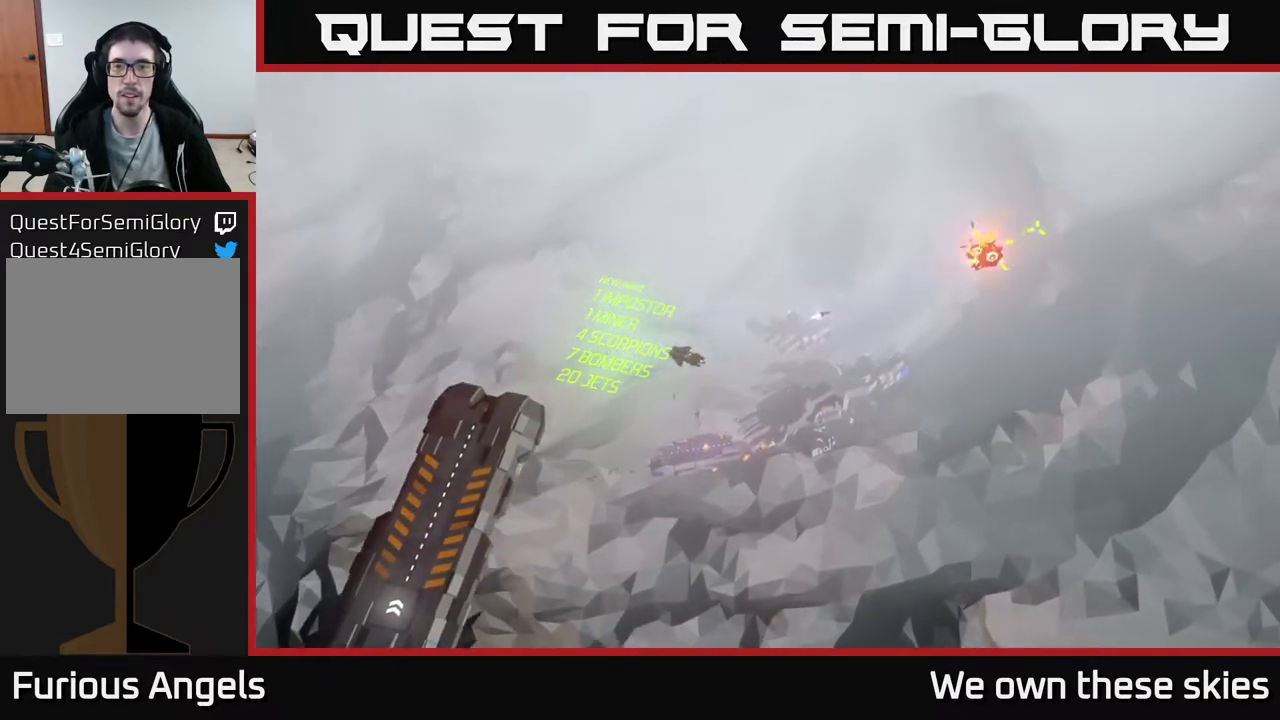
{"buttons": [], "left_stick": "center", "events": []}
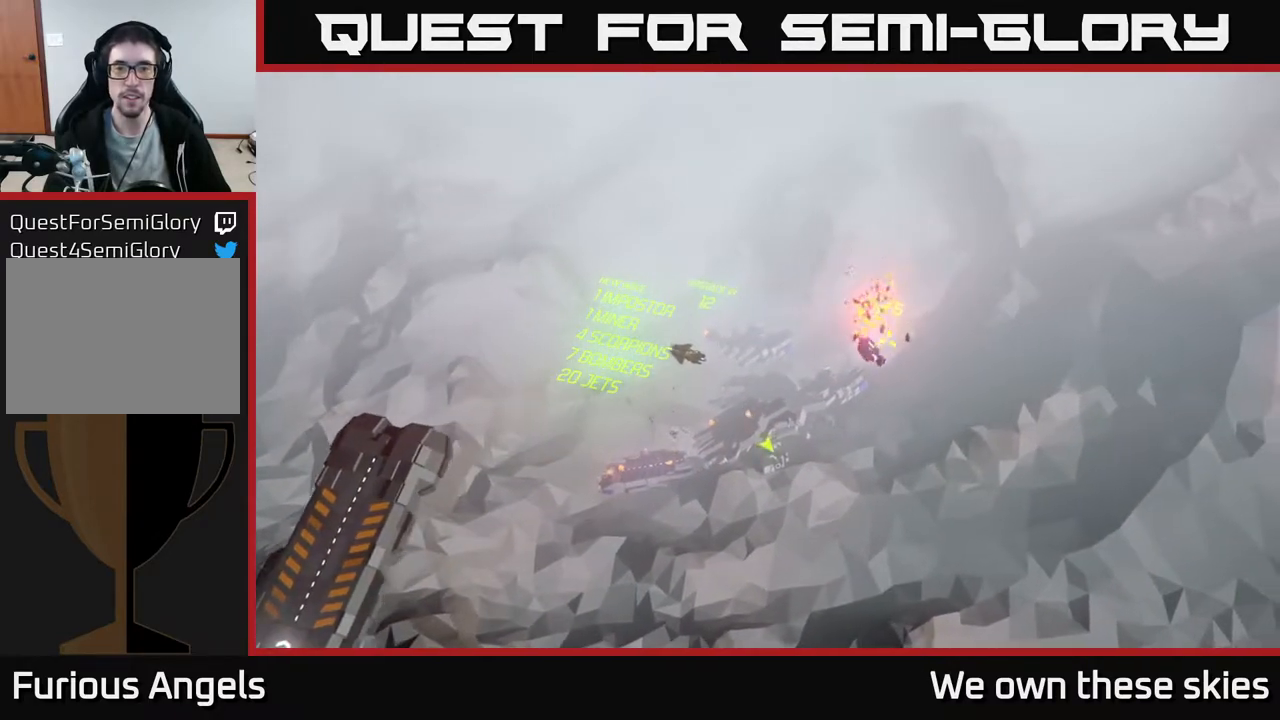
{"buttons": [], "left_stick": "down", "events": [[200, "left_stick", "down"]]}
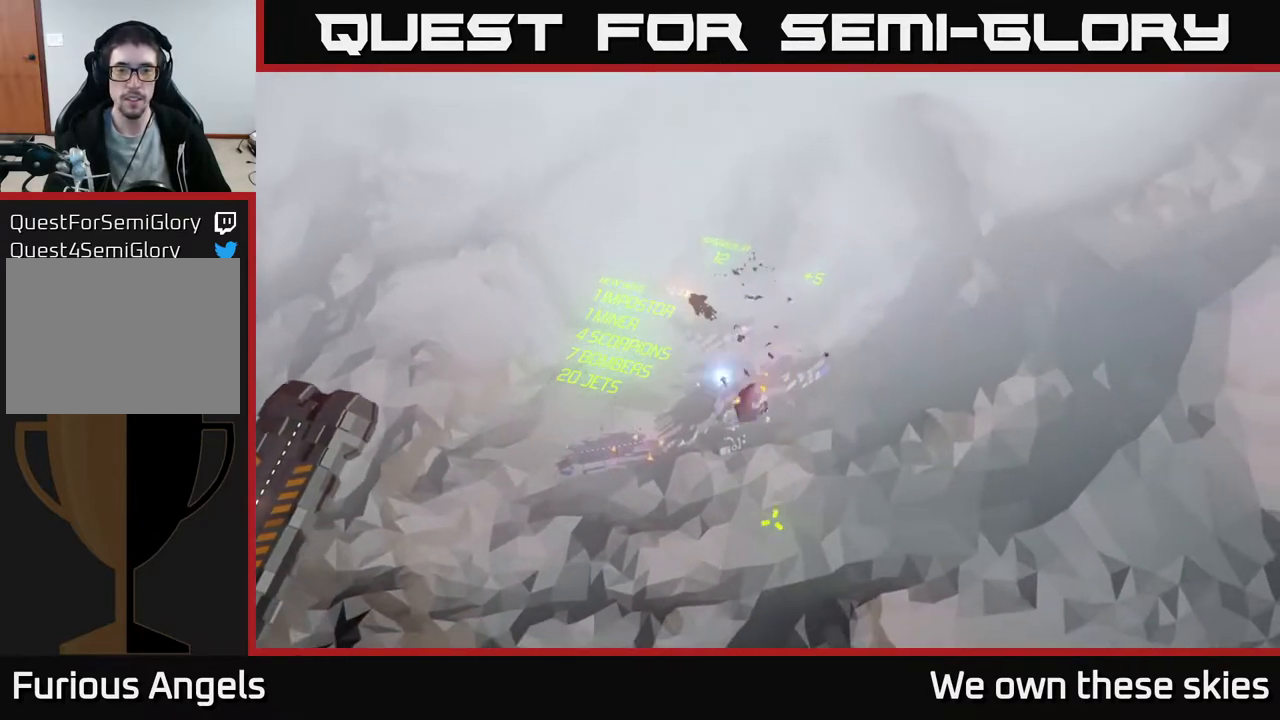
{"buttons": [], "left_stick": "down-left", "events": [[333, "left_stick", "down-left"]]}
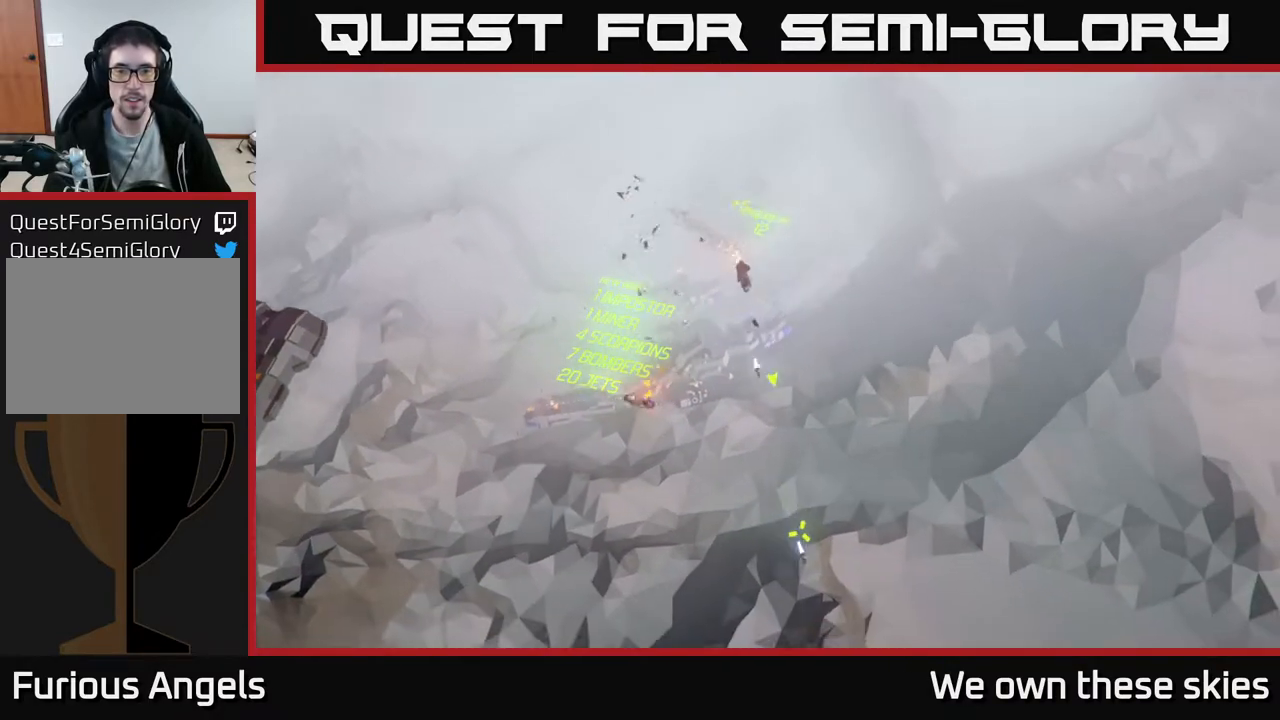
{"buttons": [], "left_stick": "center", "events": [[17, "left_stick", "down"], [150, "left_stick", "center"]]}
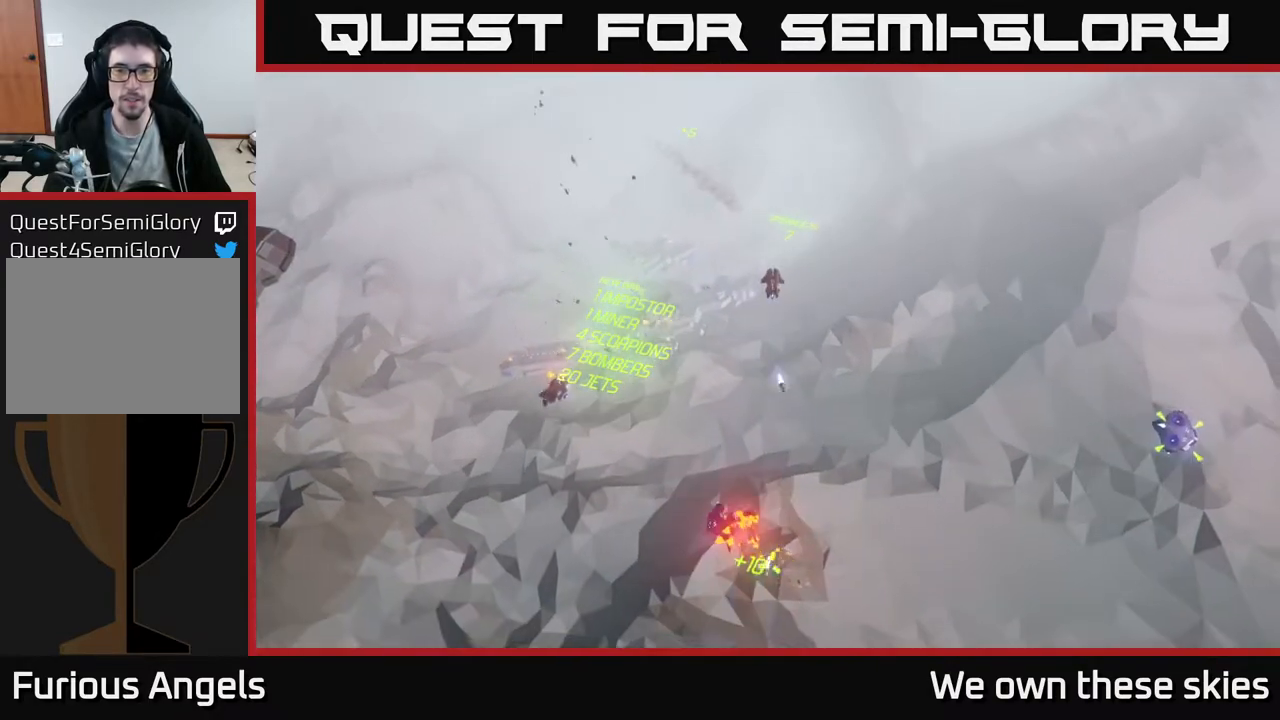
{"buttons": [], "left_stick": "center", "events": [[17, "left_stick", "left"], [133, "left_stick", "down-left"], [317, "left_stick", "center"]]}
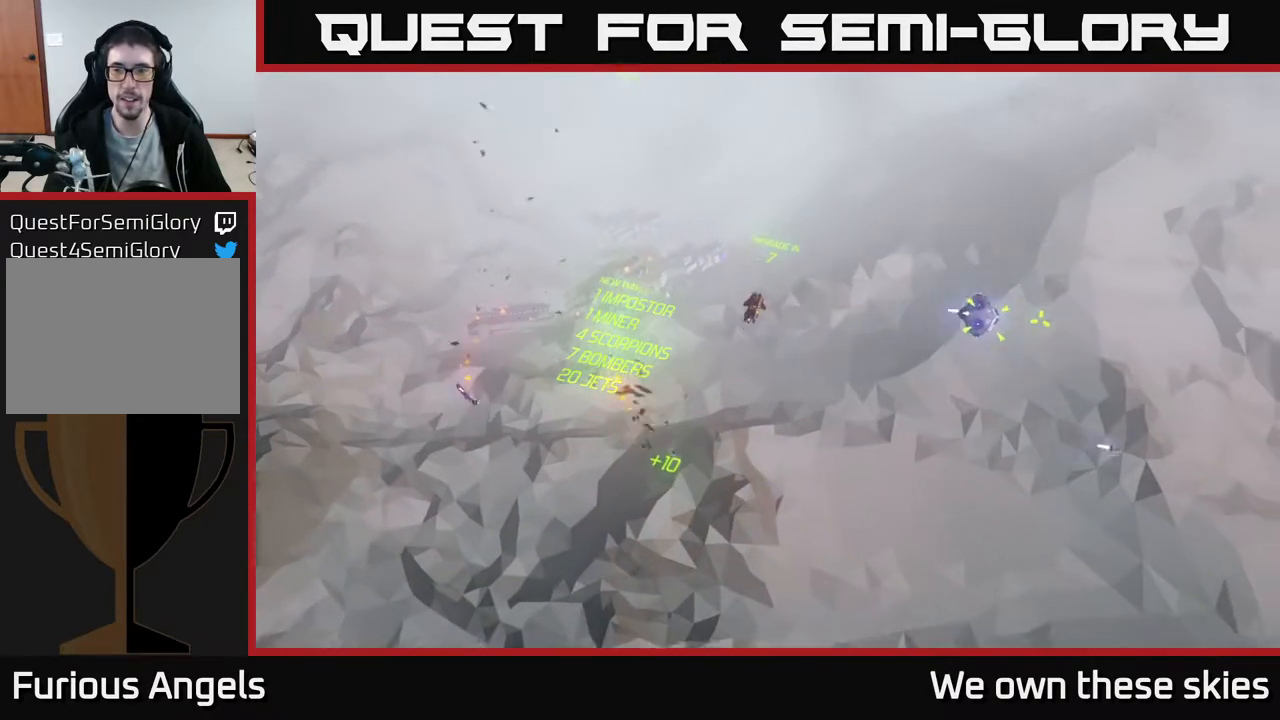
{"buttons": [], "left_stick": "left", "events": [[17, "left_stick", "down-left"], [200, "left_stick", "left"]]}